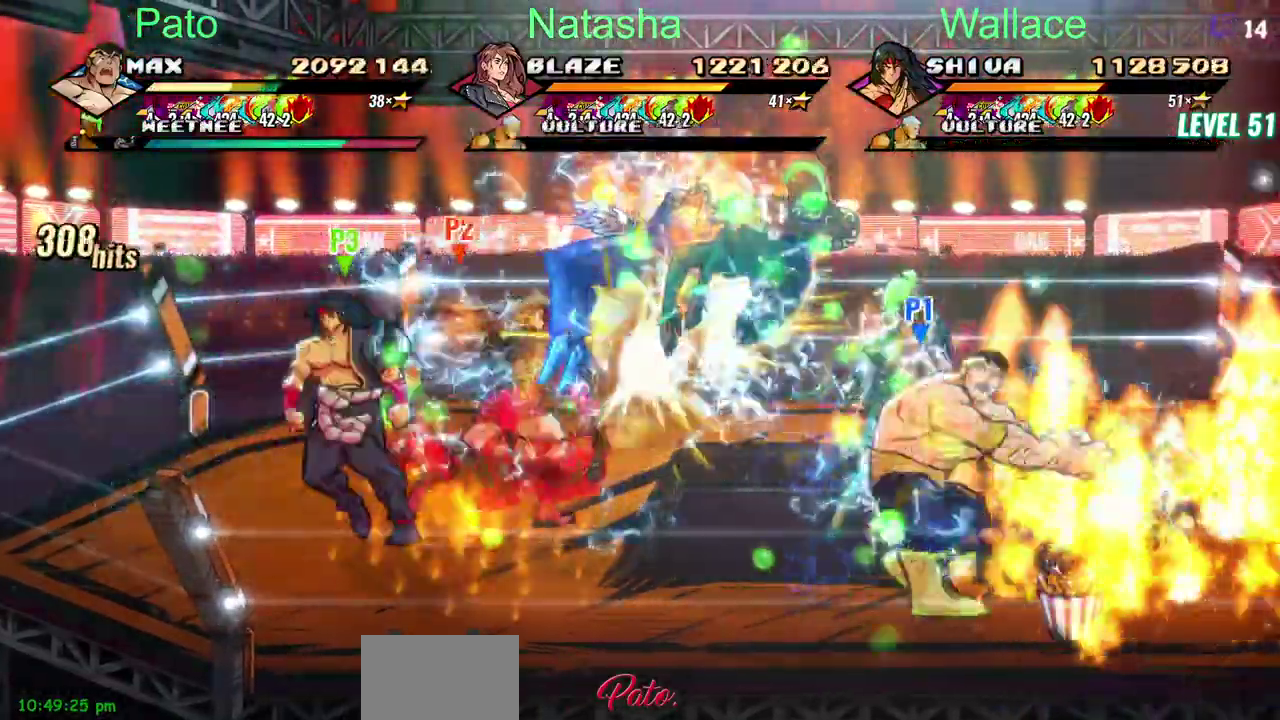
Gameplay with a controller (PlayStation layout); each line is a JSON object with the inputs held at the frame after it. "events" lists button and stick changes between this image and that frame as [ms after this image, input, new state], when the widget could be followed in between. Not read: DPAD_DOWN DPAD_UP L3 R3 TRIANGLE.
{"buttons": ["DPAD_RIGHT"], "left_stick": "center", "right_stick": "center", "events": []}
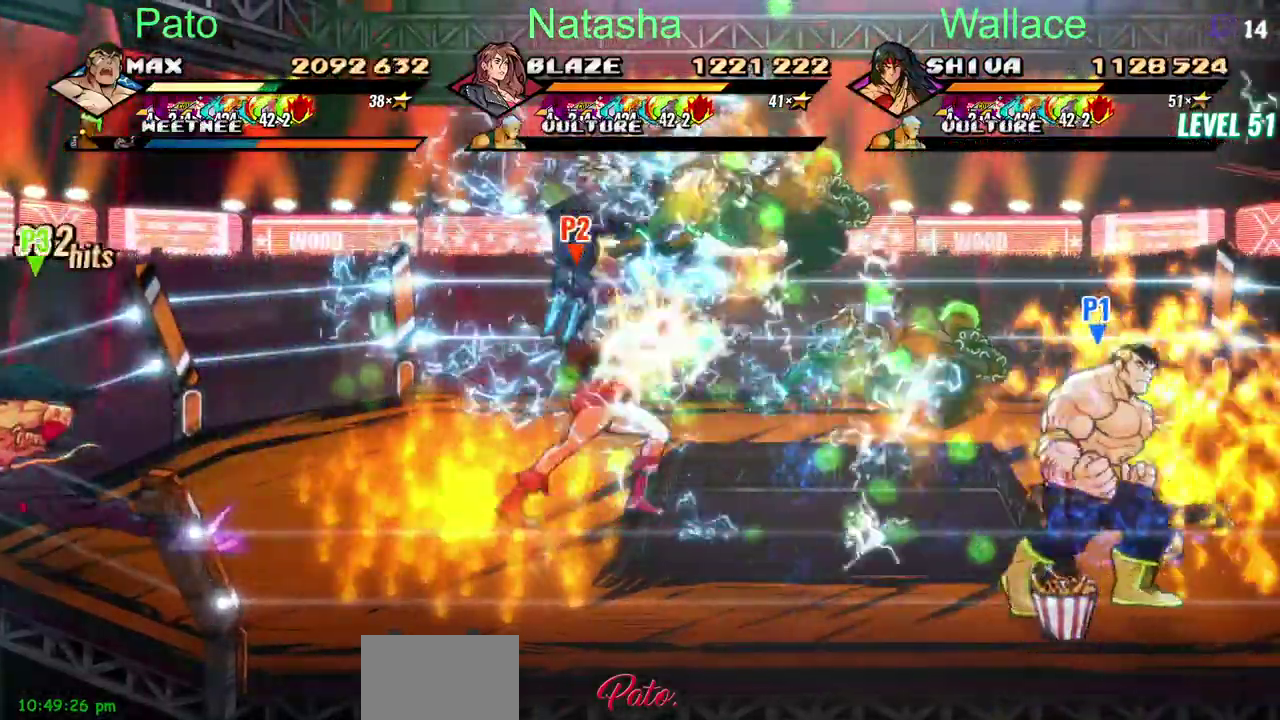
{"buttons": ["DPAD_RIGHT"], "left_stick": "center", "right_stick": "center", "events": []}
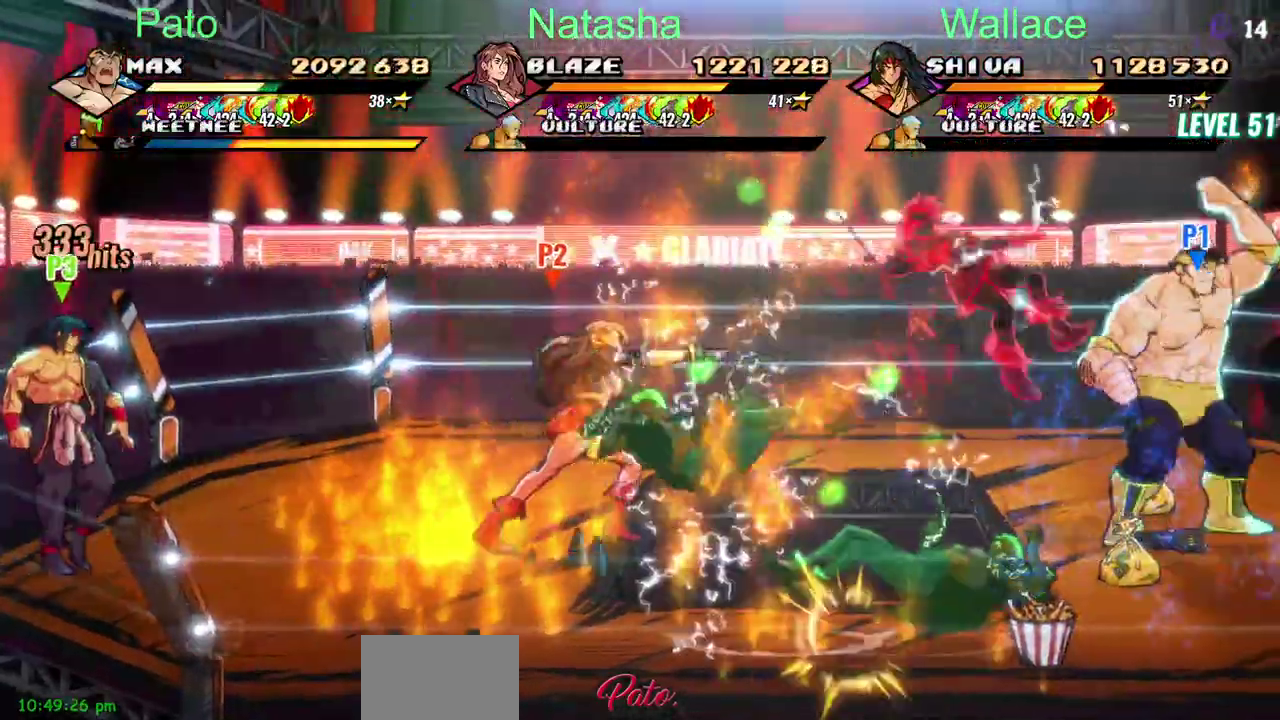
{"buttons": [], "left_stick": "center", "right_stick": "center", "events": [[100, "DPAD_LEFT", "down"], [500, "DPAD_LEFT", "up"], [500, "DPAD_RIGHT", "up"]]}
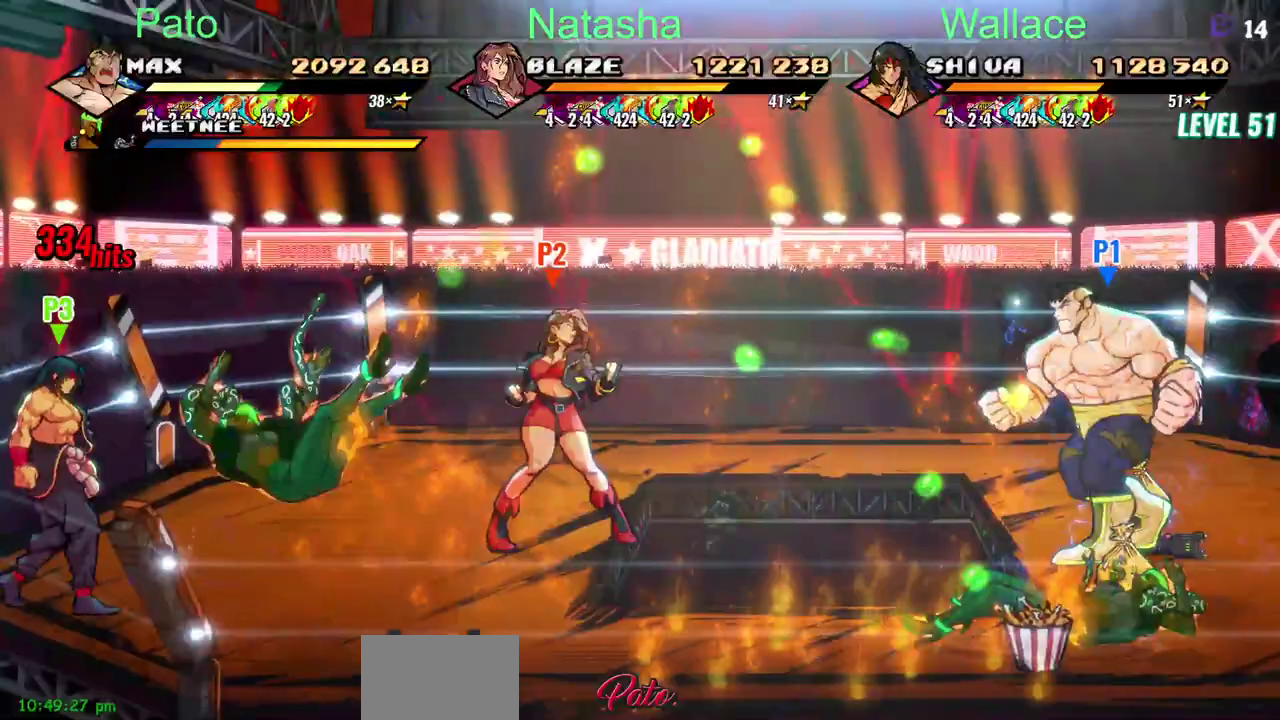
{"buttons": [], "left_stick": "center", "right_stick": "center", "events": []}
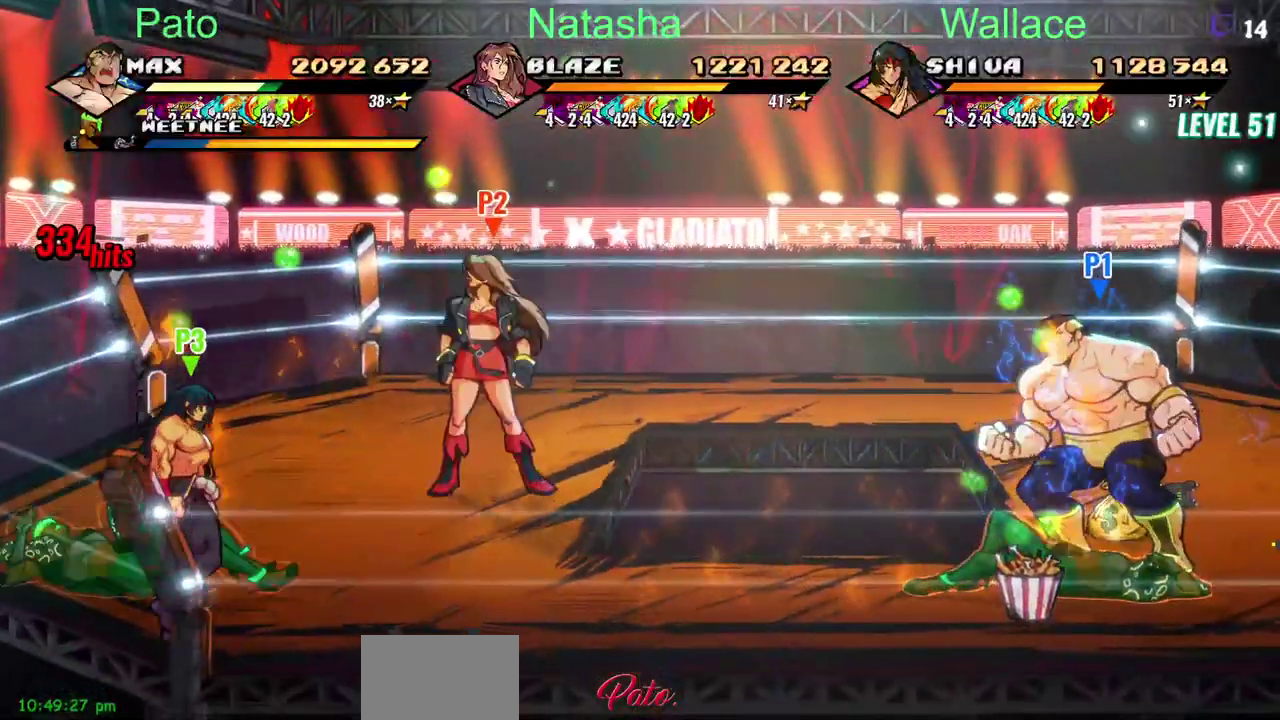
{"buttons": [], "left_stick": "center", "right_stick": "center", "events": []}
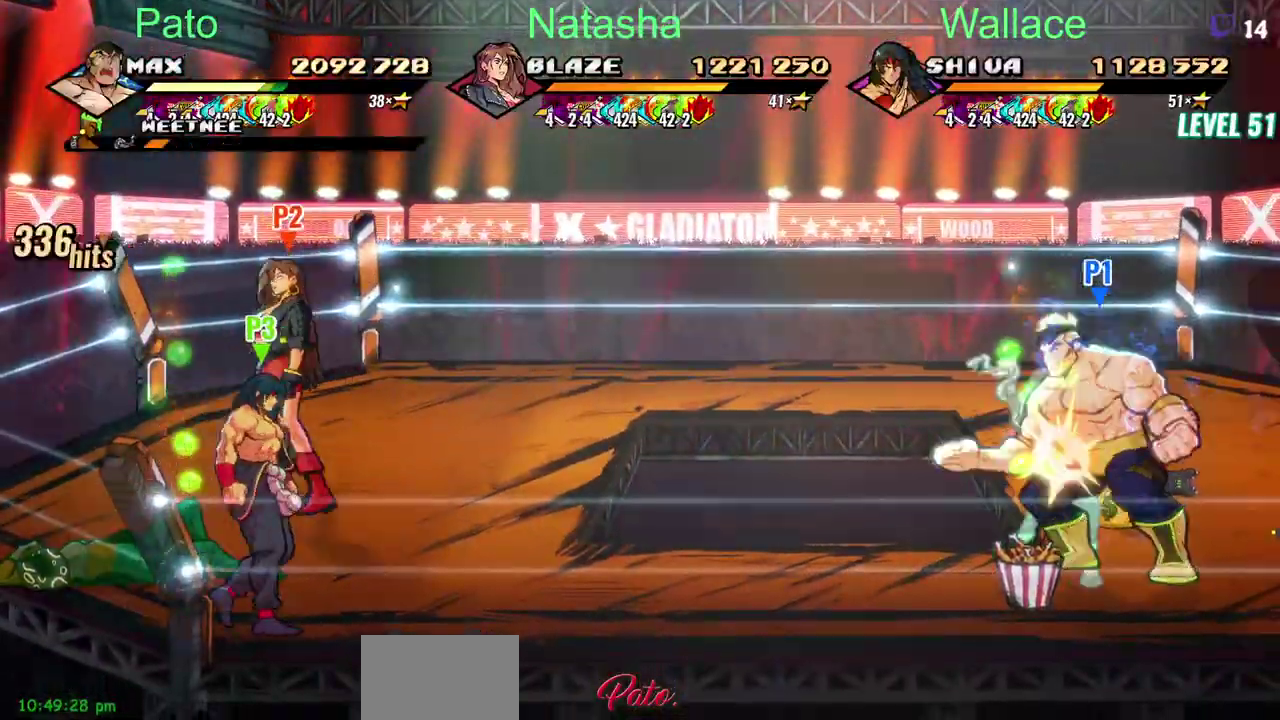
{"buttons": [], "left_stick": "center", "right_stick": "center", "events": []}
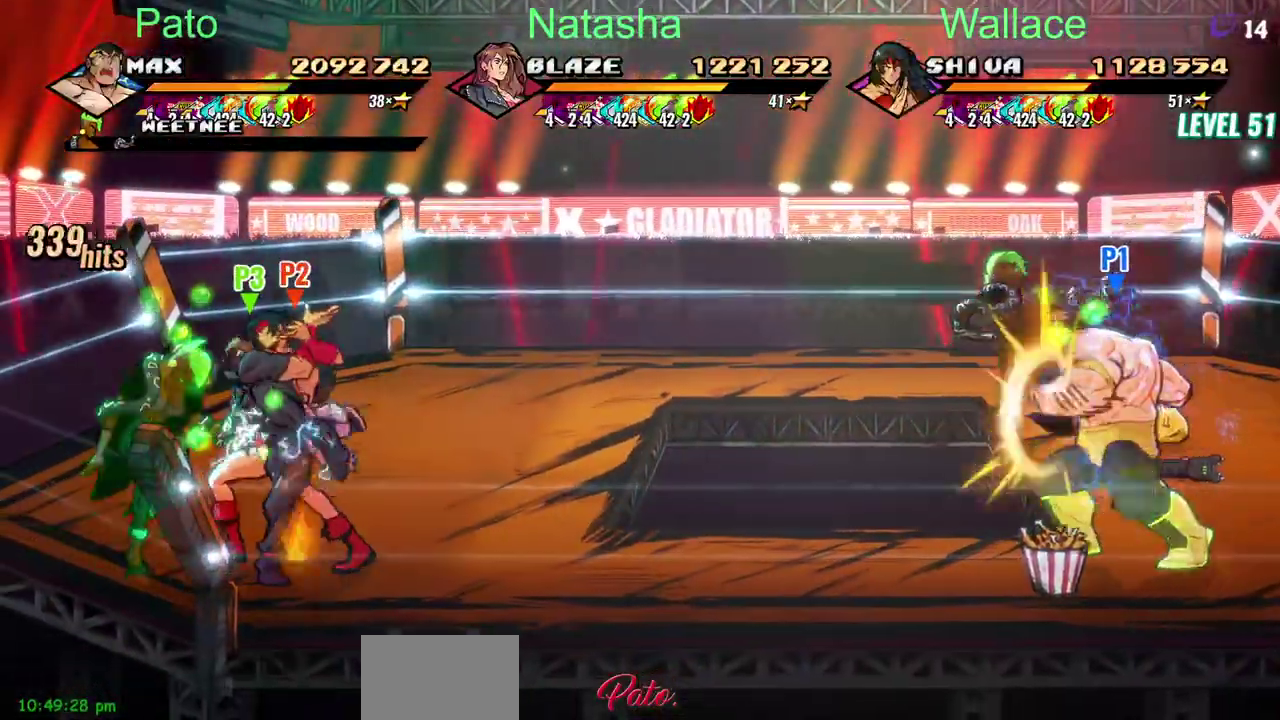
{"buttons": [], "left_stick": "center", "right_stick": "center", "events": [[400, "DPAD_LEFT", "down"], [467, "DPAD_LEFT", "up"]]}
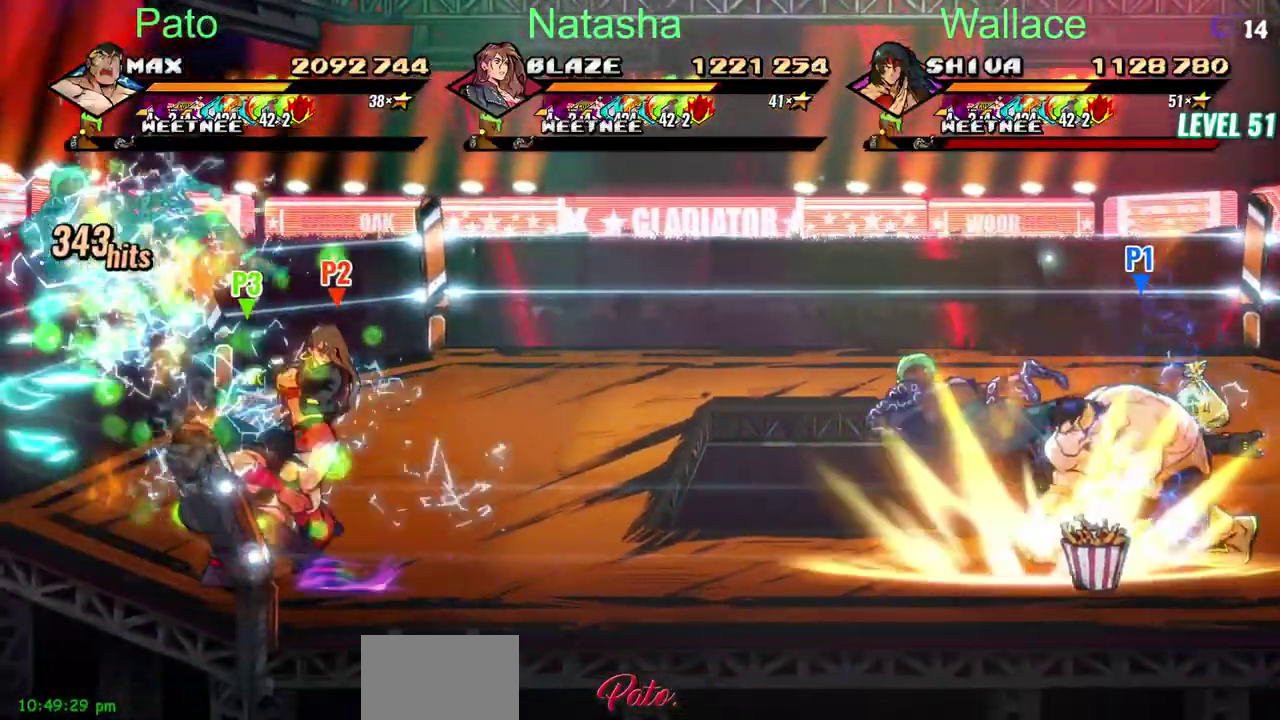
{"buttons": ["DPAD_LEFT"], "left_stick": "center", "right_stick": "center", "events": [[17, "DPAD_LEFT", "down"]]}
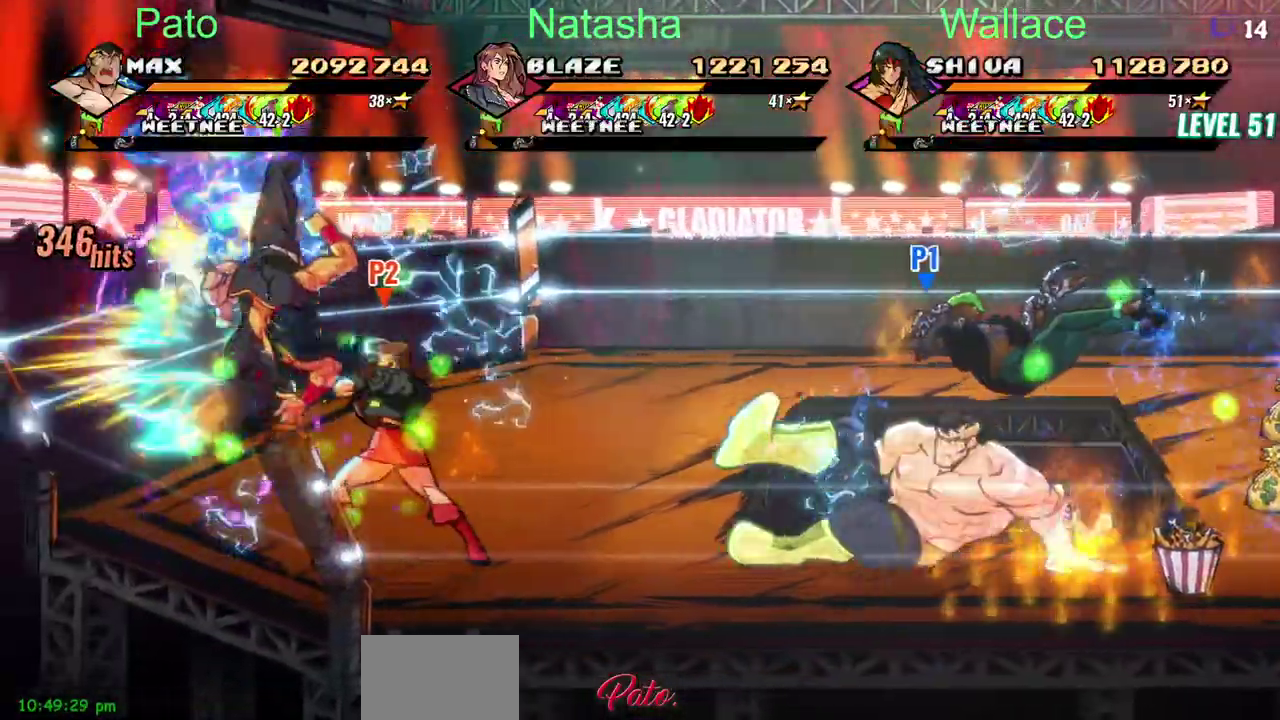
{"buttons": [], "left_stick": "center", "right_stick": "center", "events": [[367, "DPAD_LEFT", "up"]]}
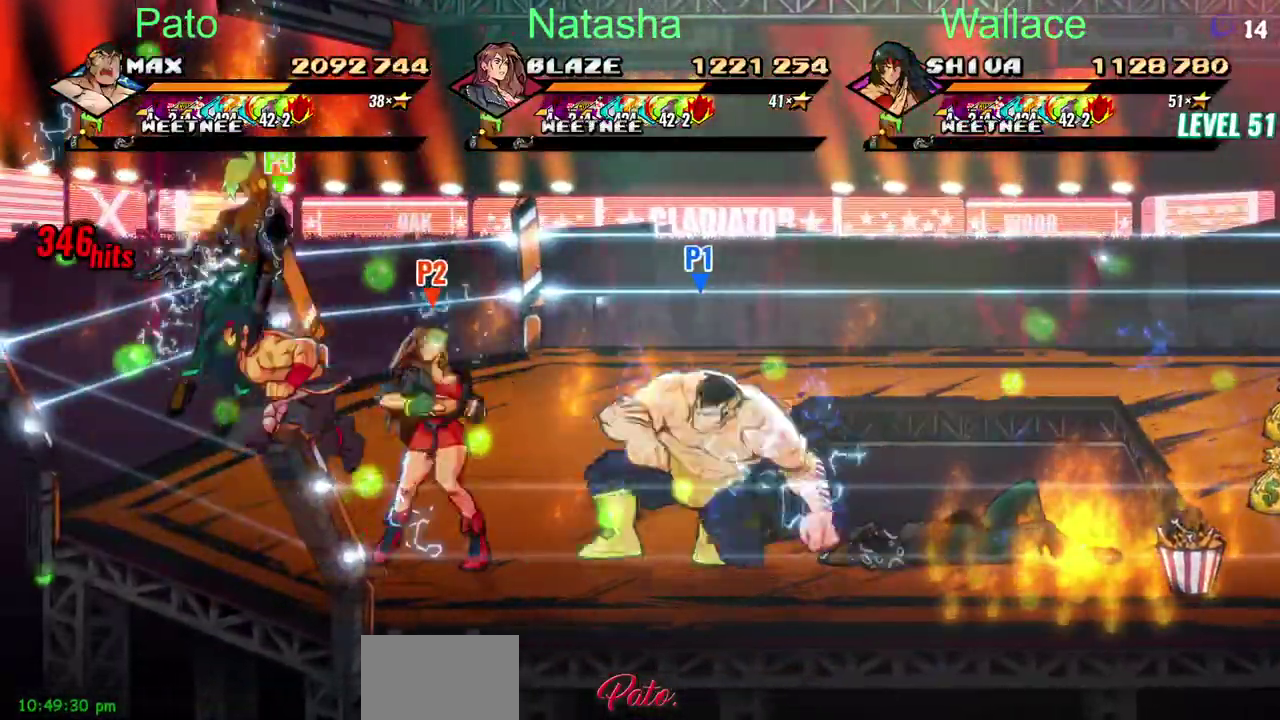
{"buttons": ["DPAD_LEFT"], "left_stick": "center", "right_stick": "center", "events": [[150, "DPAD_LEFT", "down"]]}
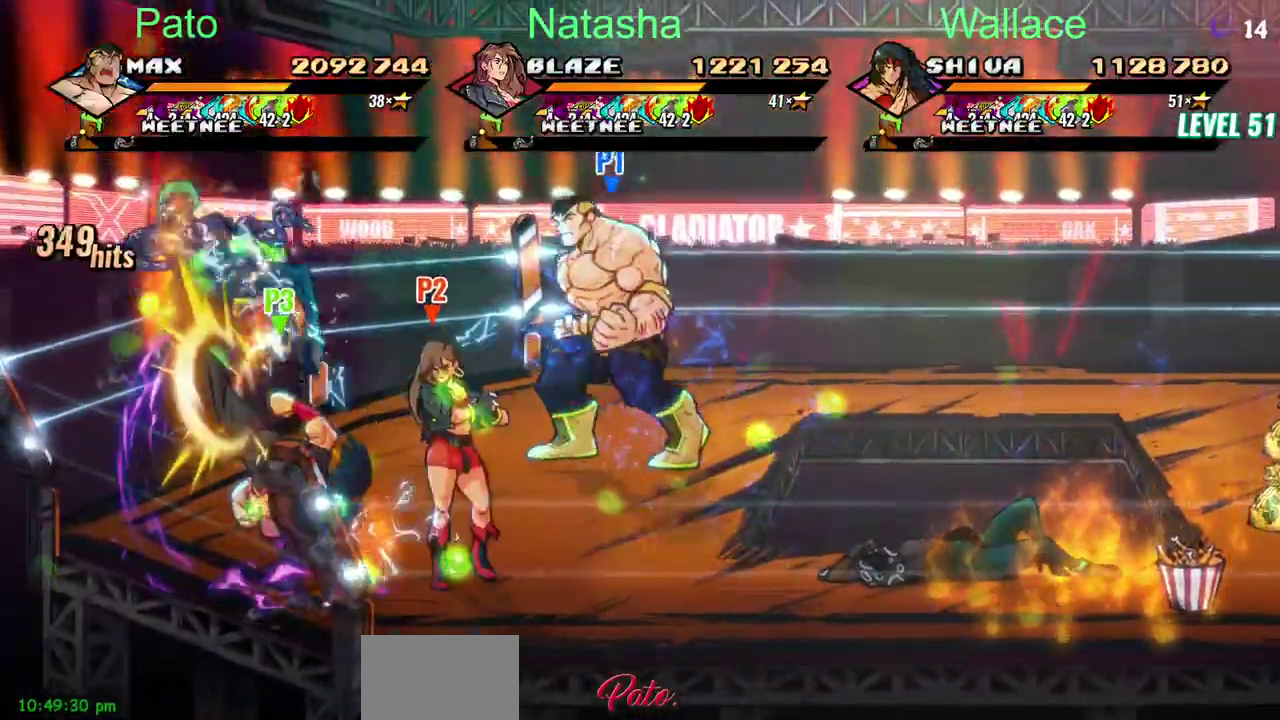
{"buttons": [], "left_stick": "center", "right_stick": "center", "events": [[67, "DPAD_LEFT", "up"]]}
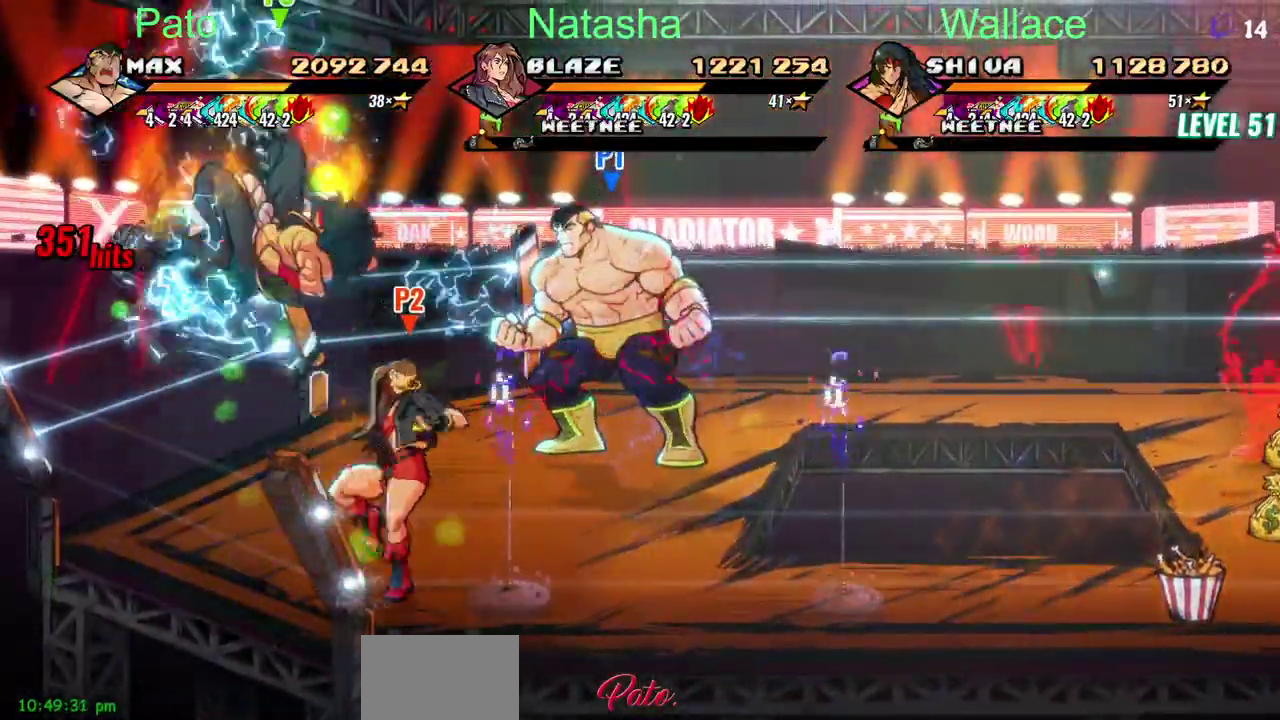
{"buttons": ["DPAD_LEFT"], "left_stick": "center", "right_stick": "center", "events": [[483, "DPAD_LEFT", "down"]]}
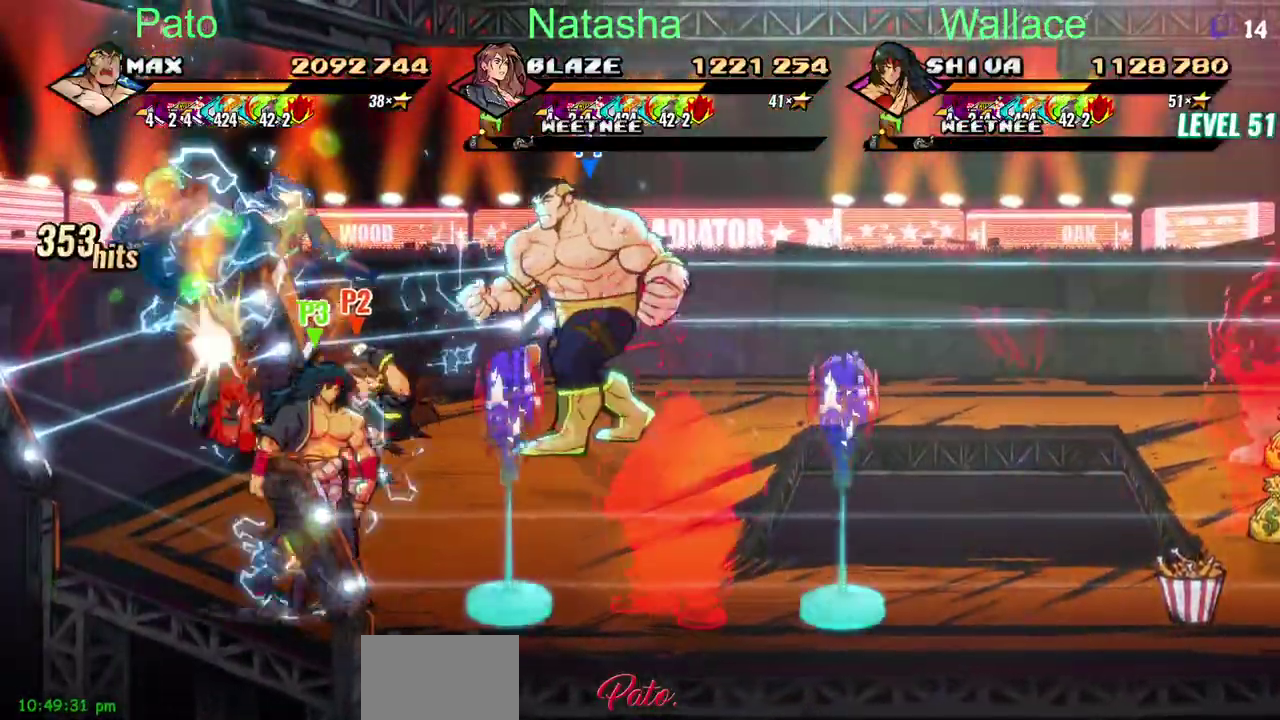
{"buttons": ["DPAD_RIGHT"], "left_stick": "center", "right_stick": "center", "events": [[167, "DPAD_LEFT", "up"], [217, "DPAD_RIGHT", "down"]]}
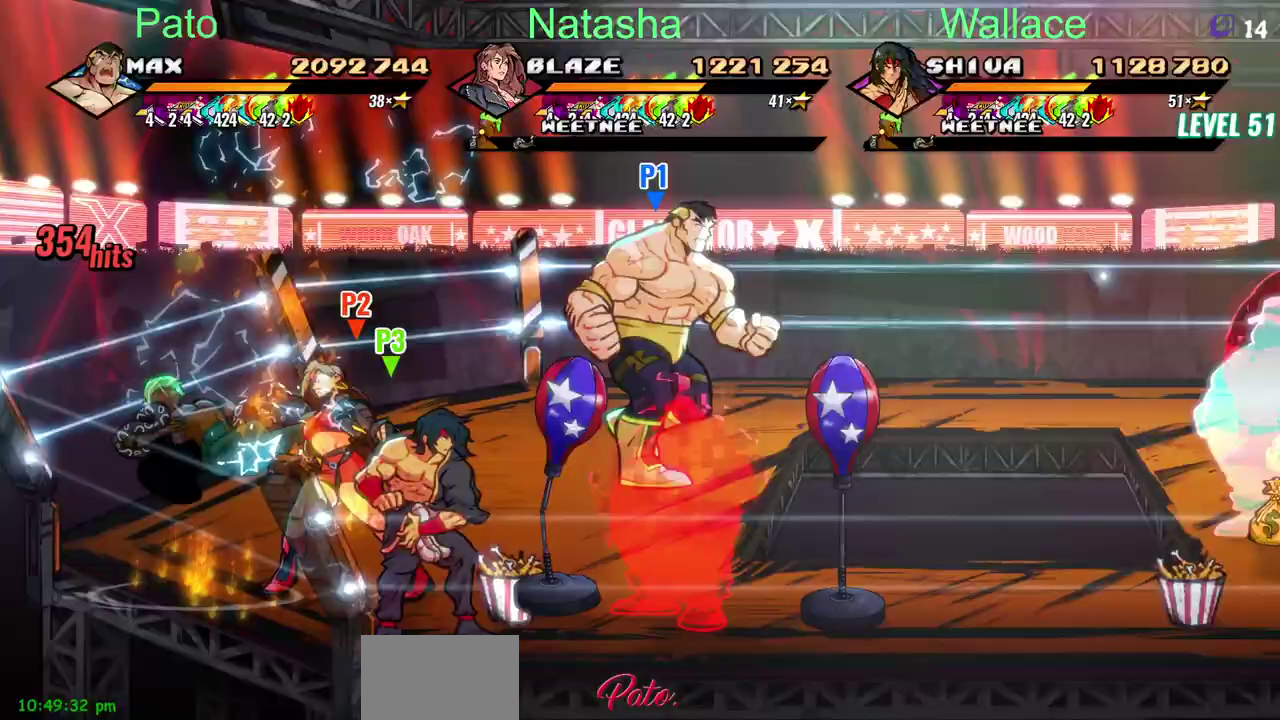
{"buttons": [], "left_stick": "center", "right_stick": "center", "events": [[250, "DPAD_LEFT", "down"], [317, "DPAD_LEFT", "up"], [483, "DPAD_RIGHT", "up"]]}
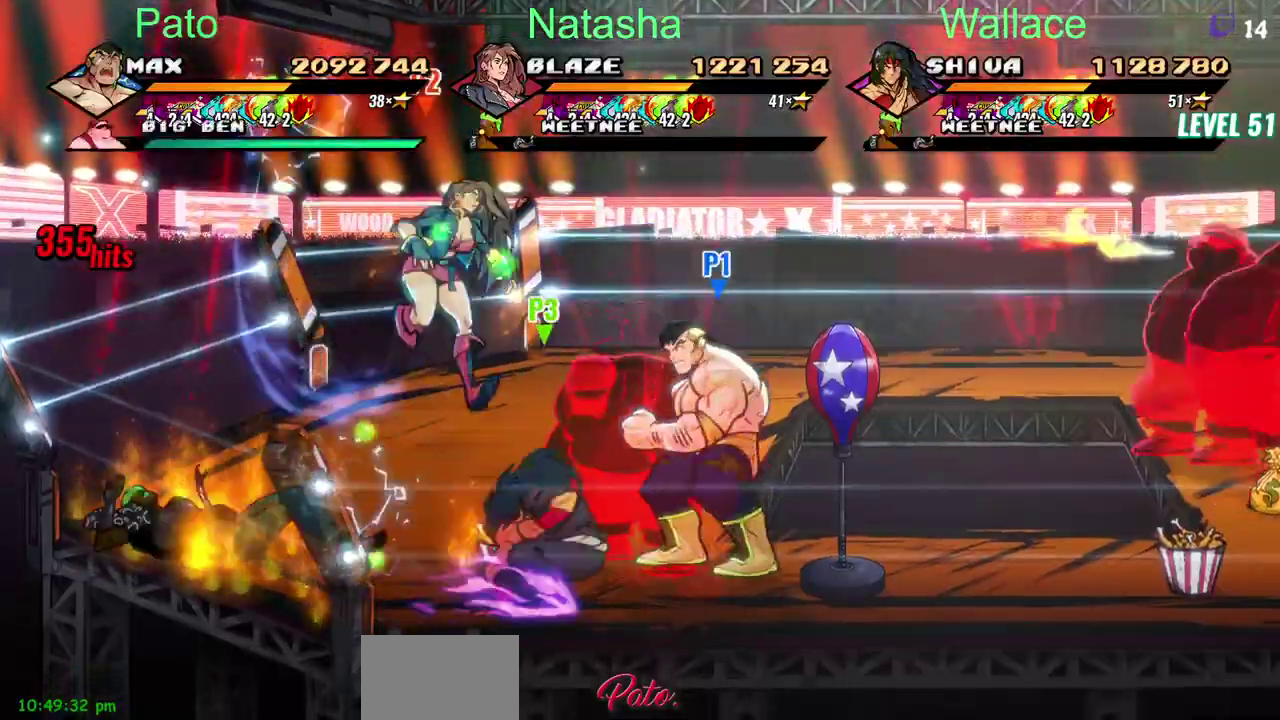
{"buttons": ["DPAD_RIGHT"], "left_stick": "center", "right_stick": "center", "events": [[33, "DPAD_RIGHT", "down"]]}
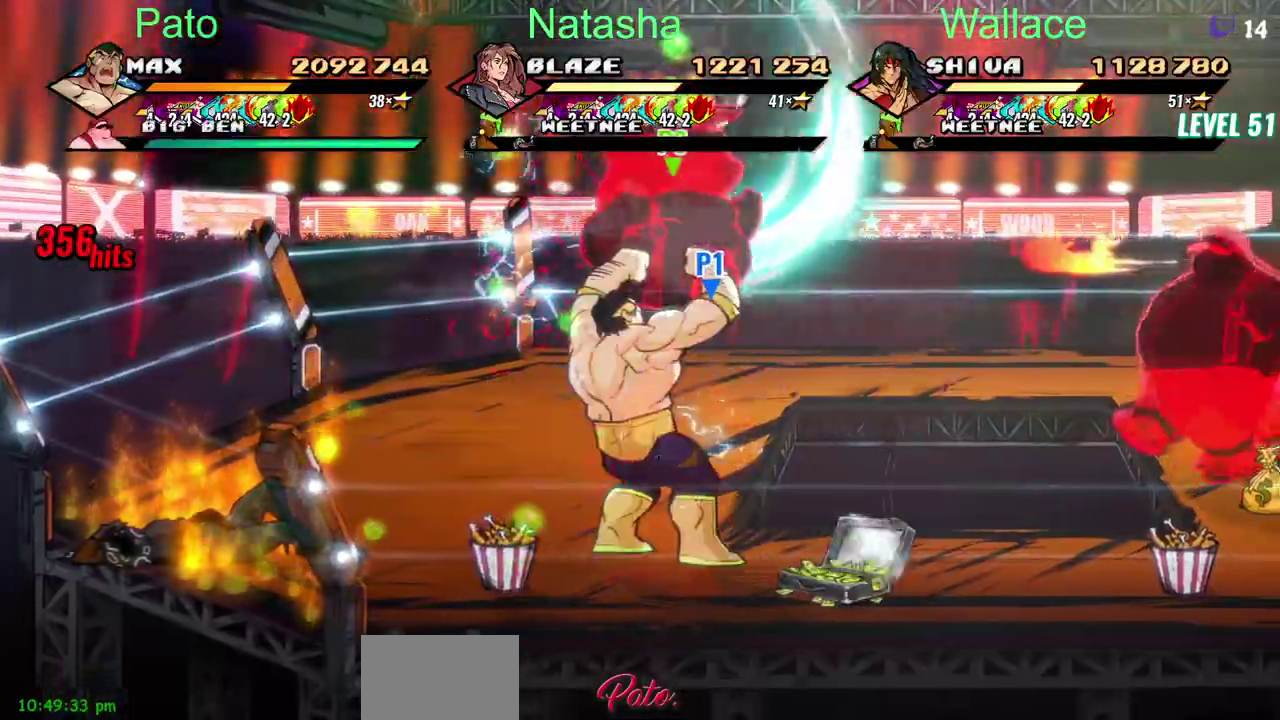
{"buttons": ["DPAD_RIGHT"], "left_stick": "center", "right_stick": "center", "events": []}
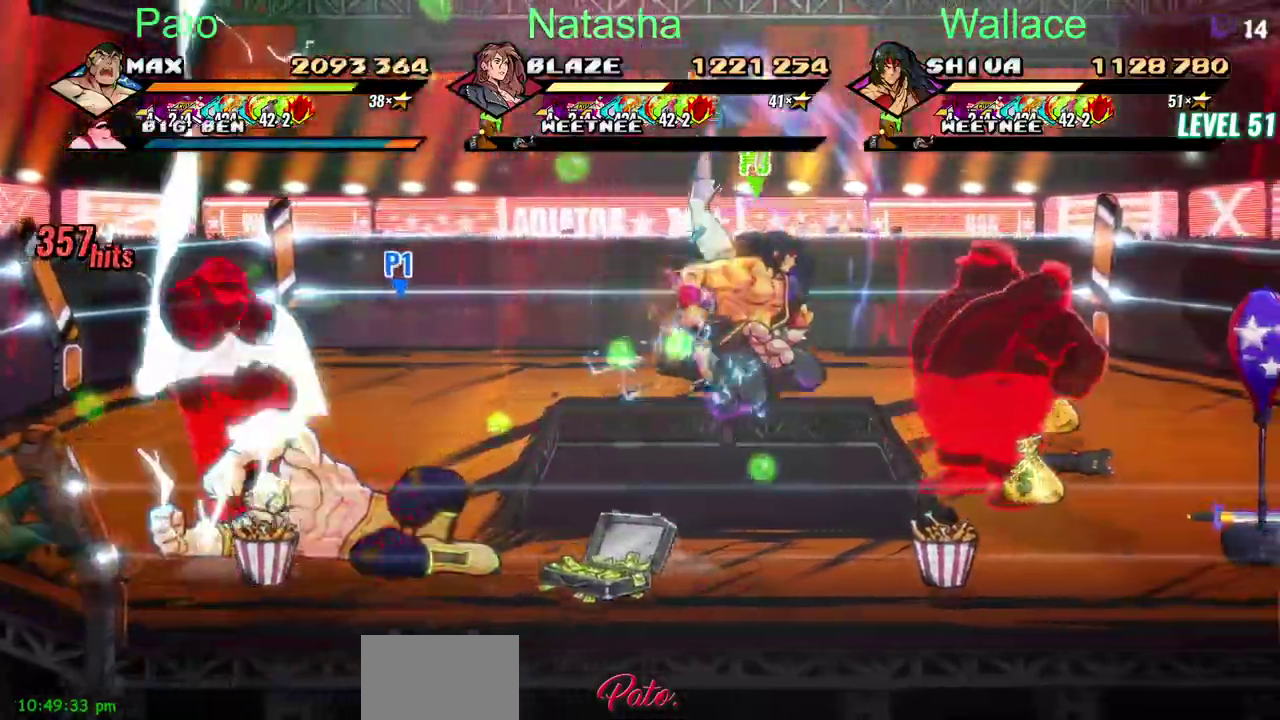
{"buttons": ["DPAD_RIGHT"], "left_stick": "center", "right_stick": "center", "events": []}
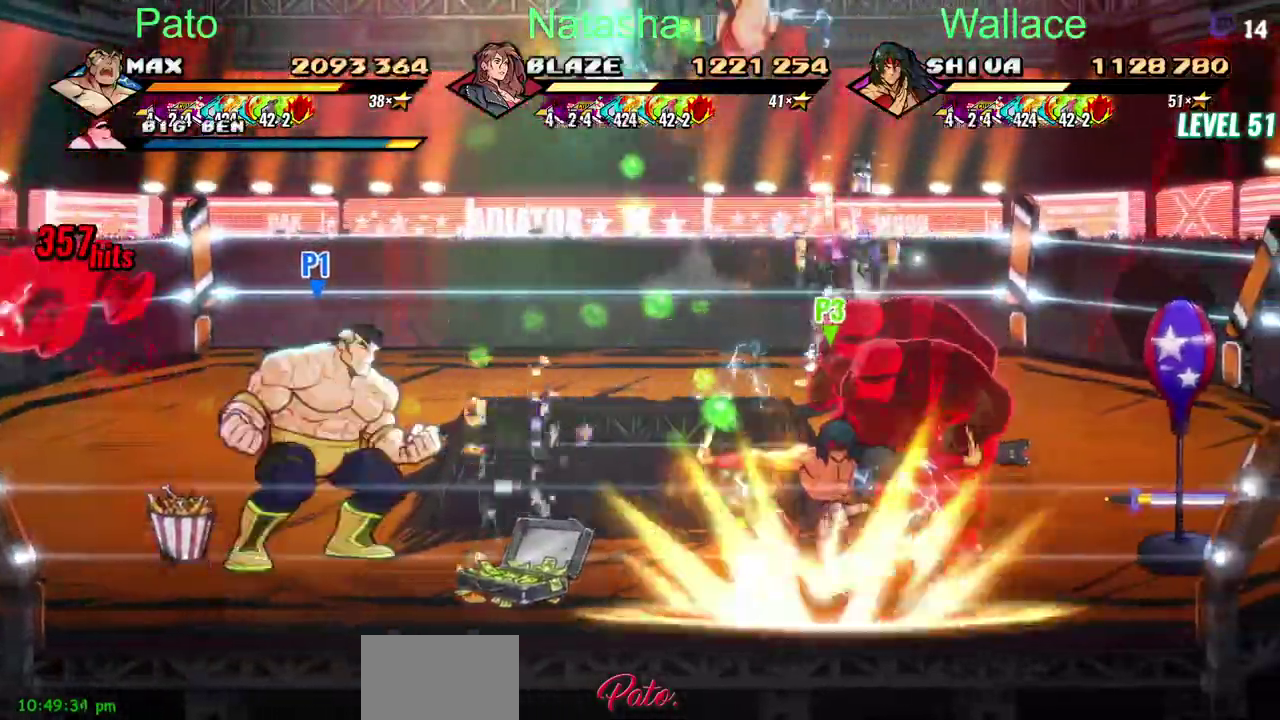
{"buttons": ["DPAD_RIGHT"], "left_stick": "center", "right_stick": "center", "events": []}
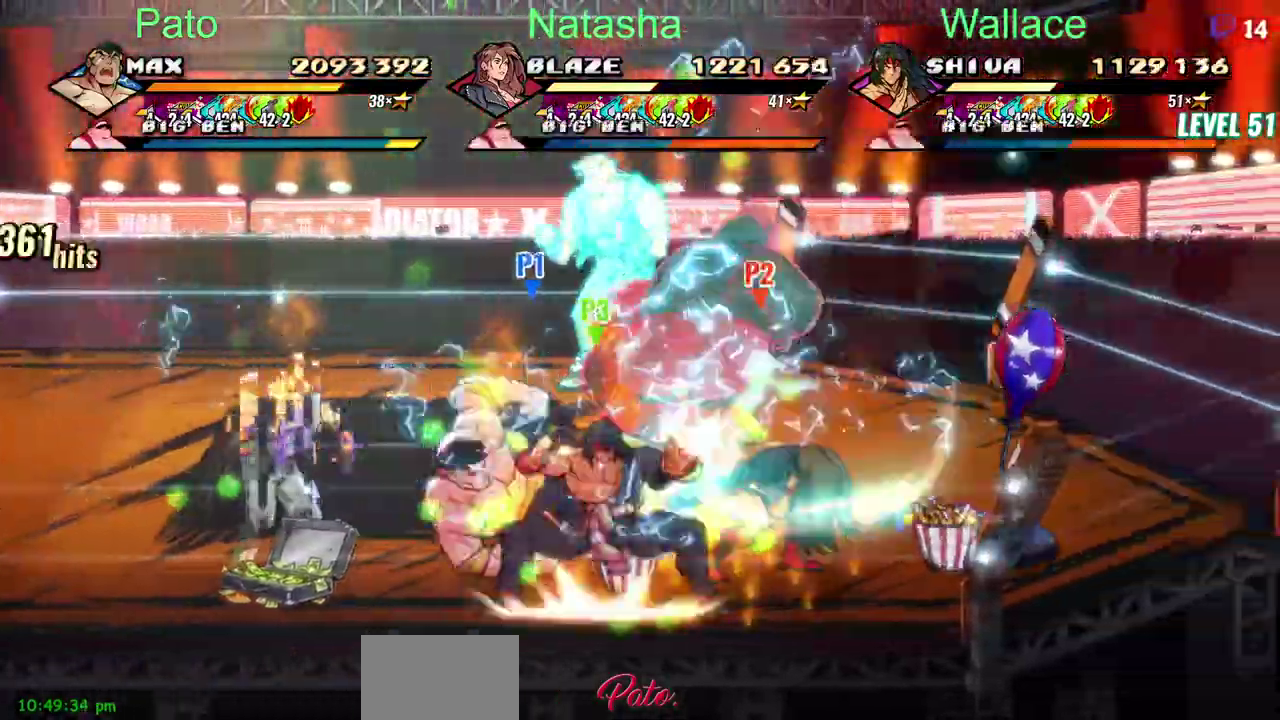
{"buttons": ["DPAD_RIGHT"], "left_stick": "center", "right_stick": "center", "events": []}
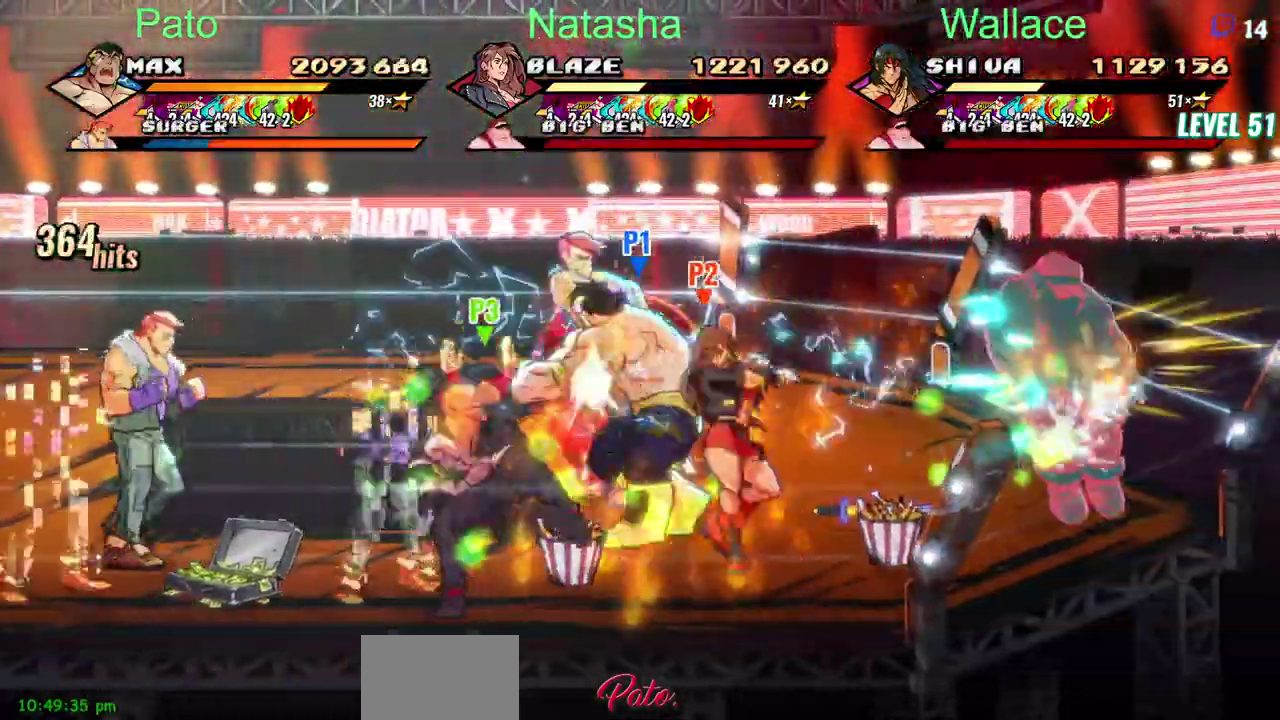
{"buttons": ["DPAD_RIGHT"], "left_stick": "center", "right_stick": "center", "events": []}